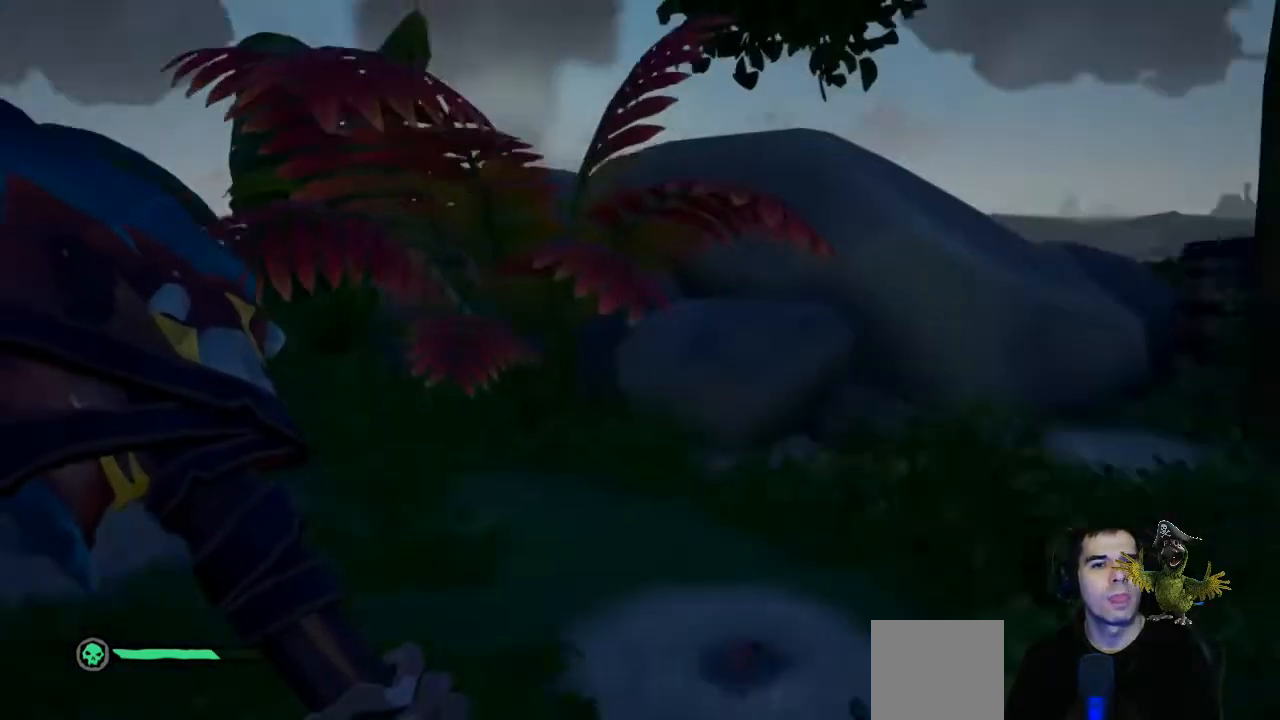
Gameplay with a controller (Xbox layout); each line is a JSON object with the inputs held at the frame after it. "events" lists button and stick changes between this image and that frame as [ms after this image, input, new state], when the widget could be followed in between. Not read: R3.
{"buttons": [], "left_stick": "up", "right_stick": "center", "events": [[100, "right_stick", "center"], [433, "left_stick", "up"]]}
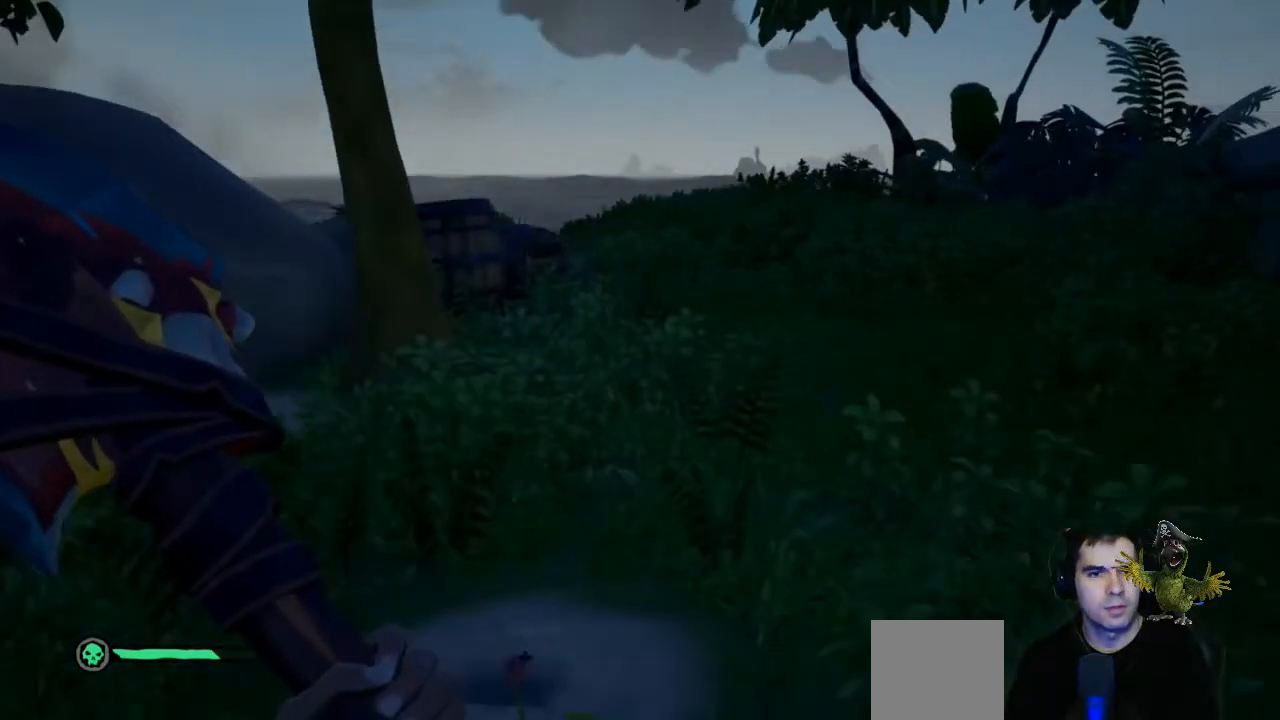
{"buttons": [], "left_stick": "up", "right_stick": "center", "events": []}
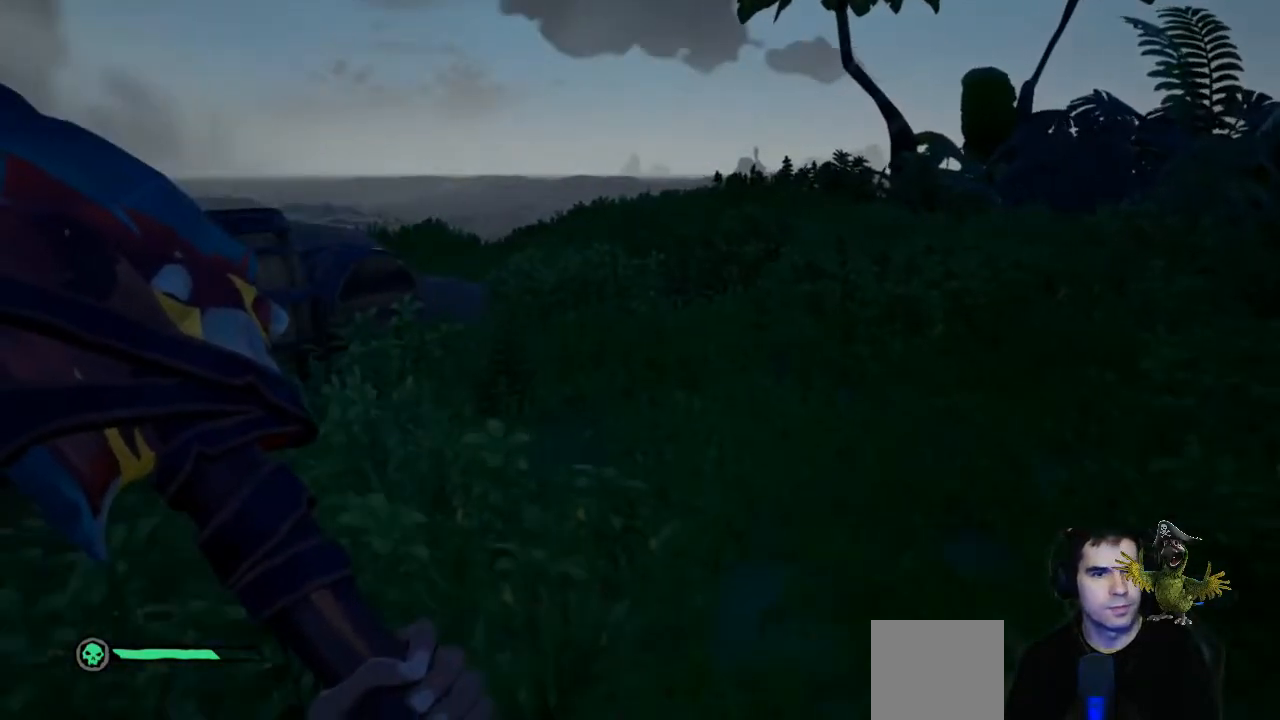
{"buttons": [], "left_stick": "up-right", "right_stick": "down-left"}
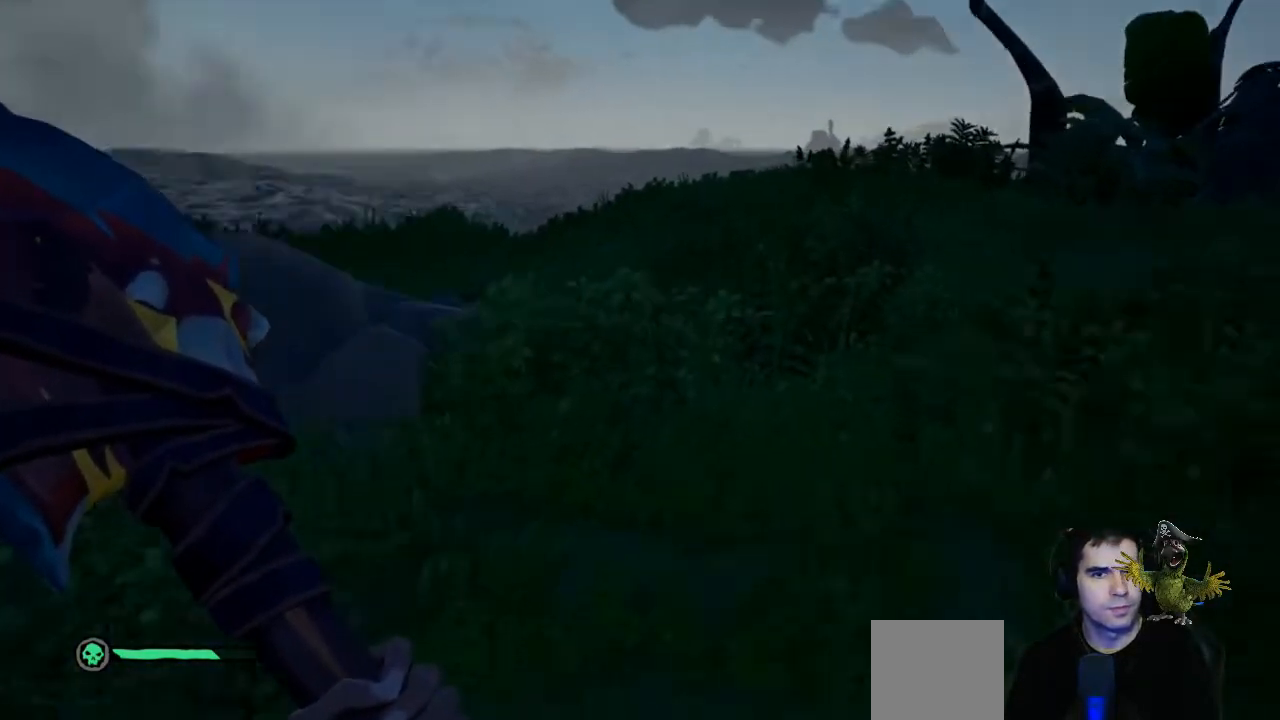
{"buttons": [], "left_stick": "right", "right_stick": "left", "events": [[67, "right_stick", "center"], [200, "left_stick", "center"], [367, "right_stick", "left"], [400, "left_stick", "right"]]}
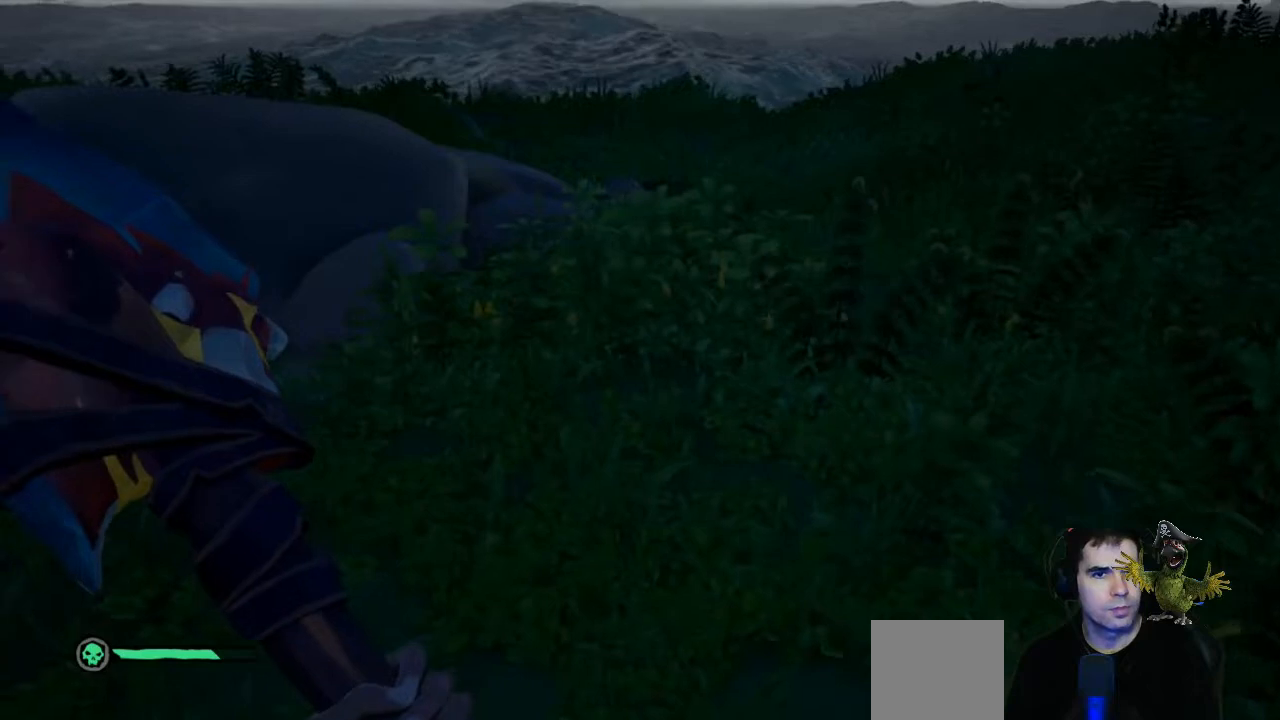
{"buttons": ["R2"], "left_stick": "up", "right_stick": "center", "events": [[67, "right_stick", "center"], [233, "right_stick", "down"], [267, "left_stick", "up"], [400, "right_stick", "center"], [500, "R2", "down"]]}
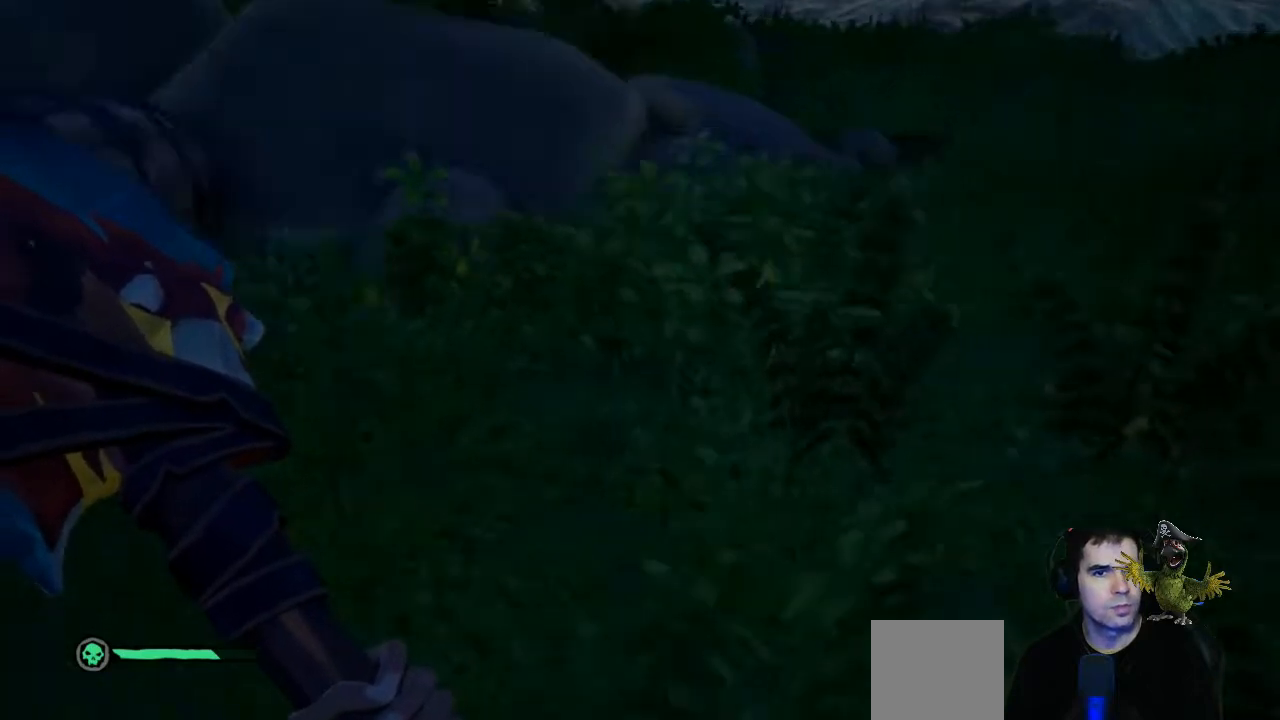
{"buttons": ["R2"], "left_stick": "center", "right_stick": "up-left", "events": [[33, "left_stick", "center"], [367, "right_stick", "up-left"]]}
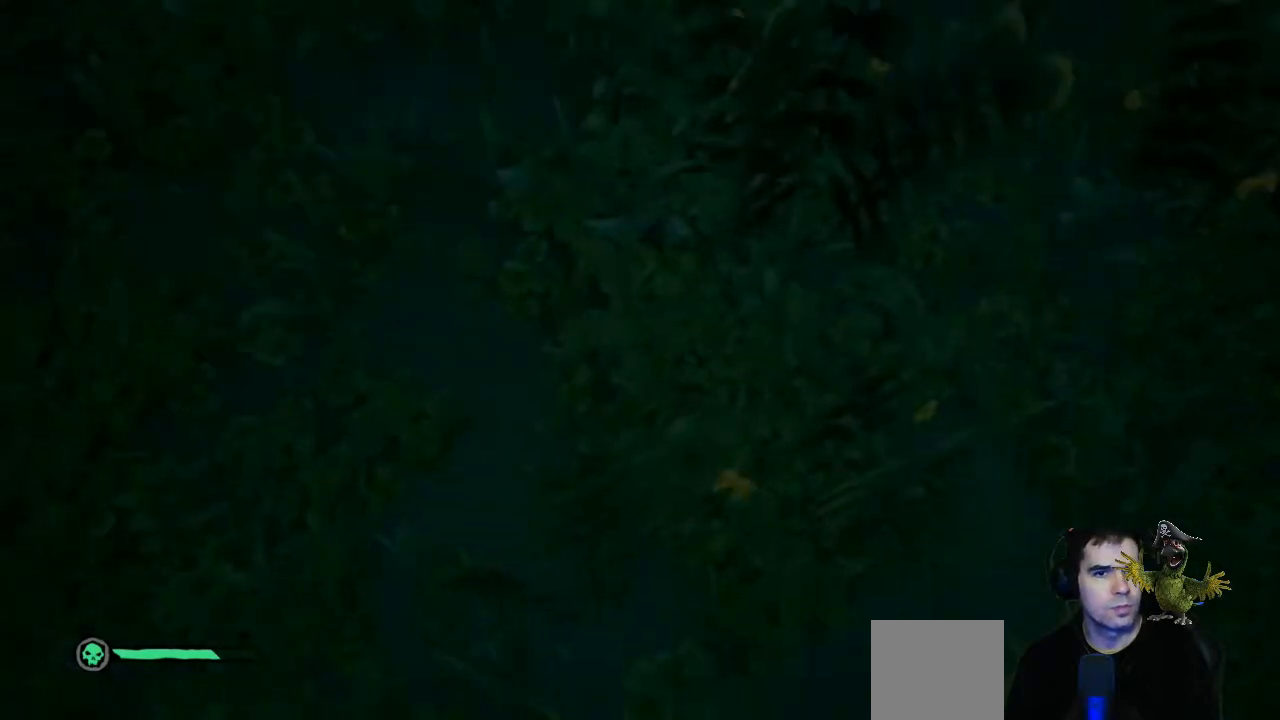
{"buttons": ["R2"], "left_stick": "center", "right_stick": "up", "events": [[67, "right_stick", "up"]]}
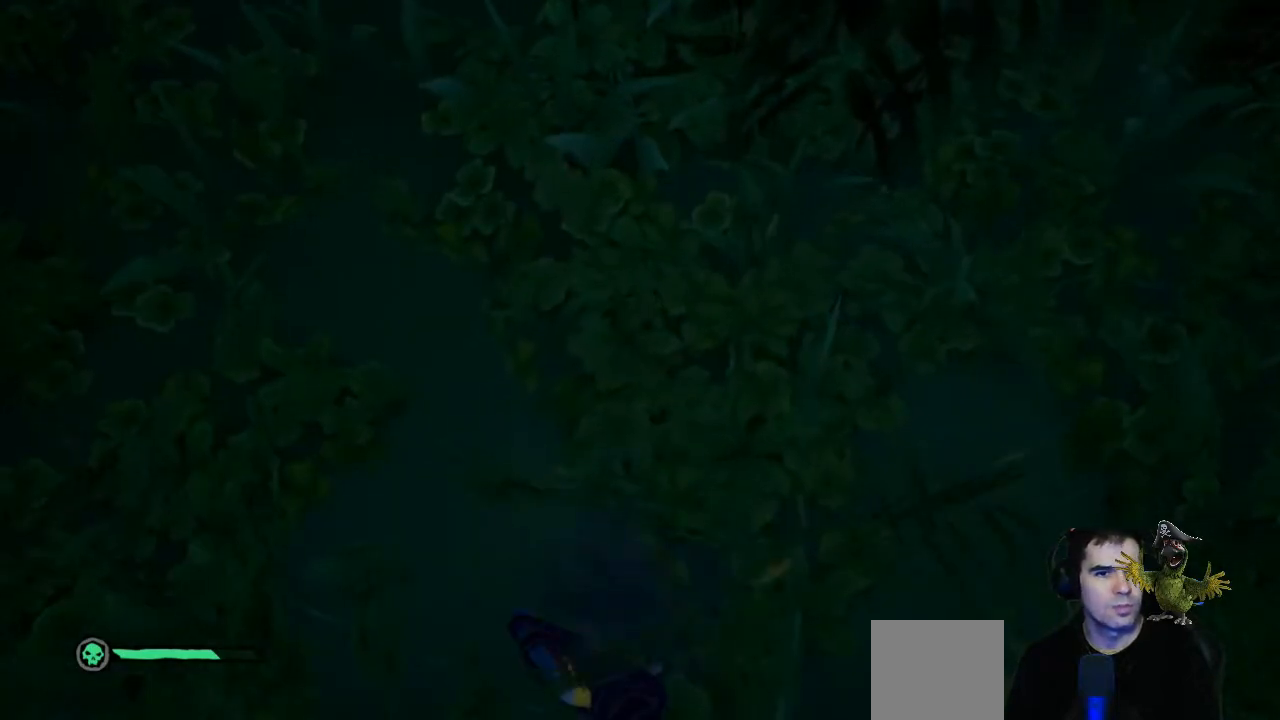
{"buttons": ["R2"], "left_stick": "center", "right_stick": "up", "events": []}
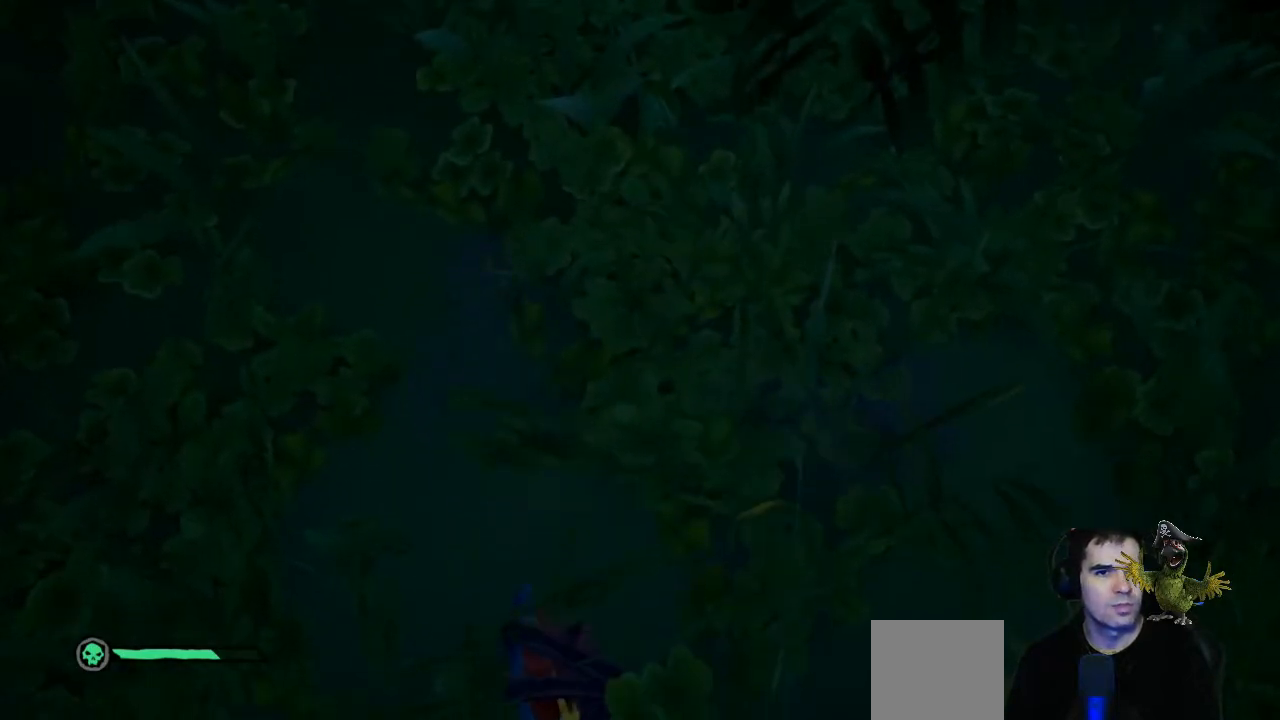
{"buttons": ["R2"], "left_stick": "center", "right_stick": "up", "events": []}
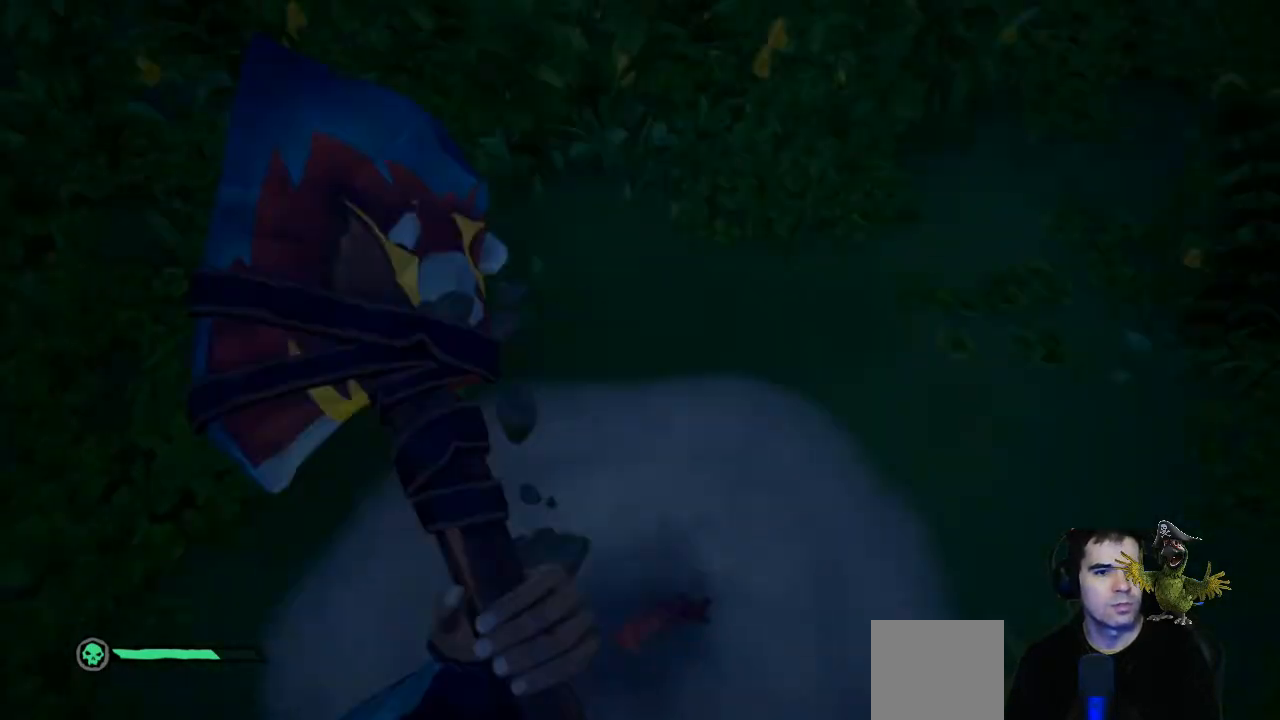
{"buttons": [], "left_stick": "right", "right_stick": "center", "events": [[100, "R2", "up"], [133, "right_stick", "center"], [433, "left_stick", "right"]]}
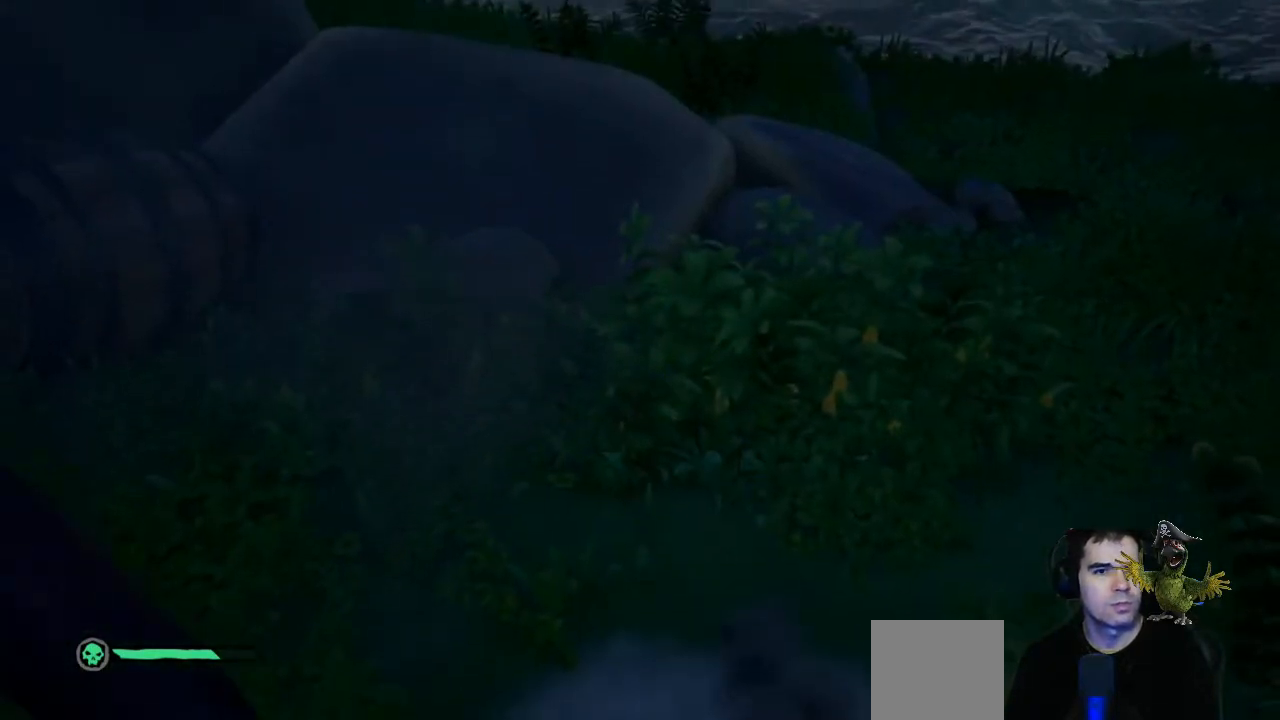
{"buttons": [], "left_stick": "up-right", "right_stick": "center", "events": [[33, "right_stick", "up-right"], [233, "right_stick", "center"], [433, "left_stick", "up-right"]]}
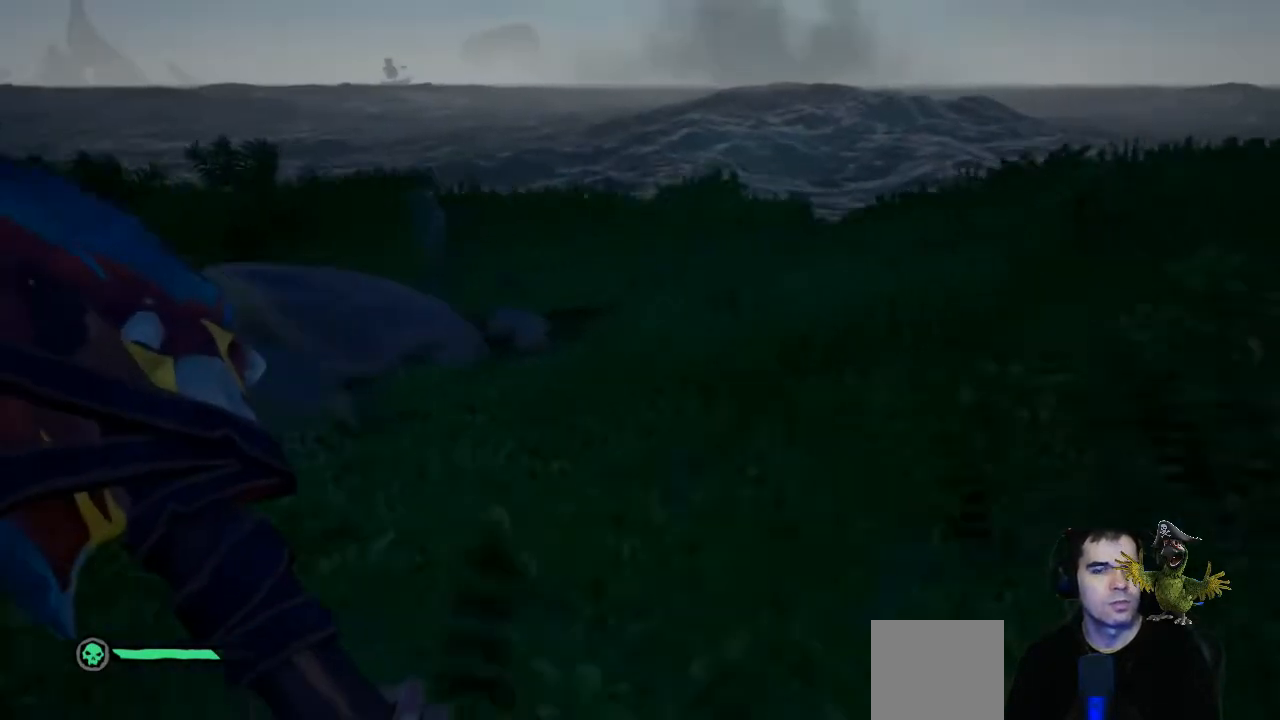
{"buttons": [], "left_stick": "center", "right_stick": "center", "events": [[133, "left_stick", "up"], [133, "right_stick", "down-left"], [333, "right_stick", "center"], [433, "left_stick", "center"]]}
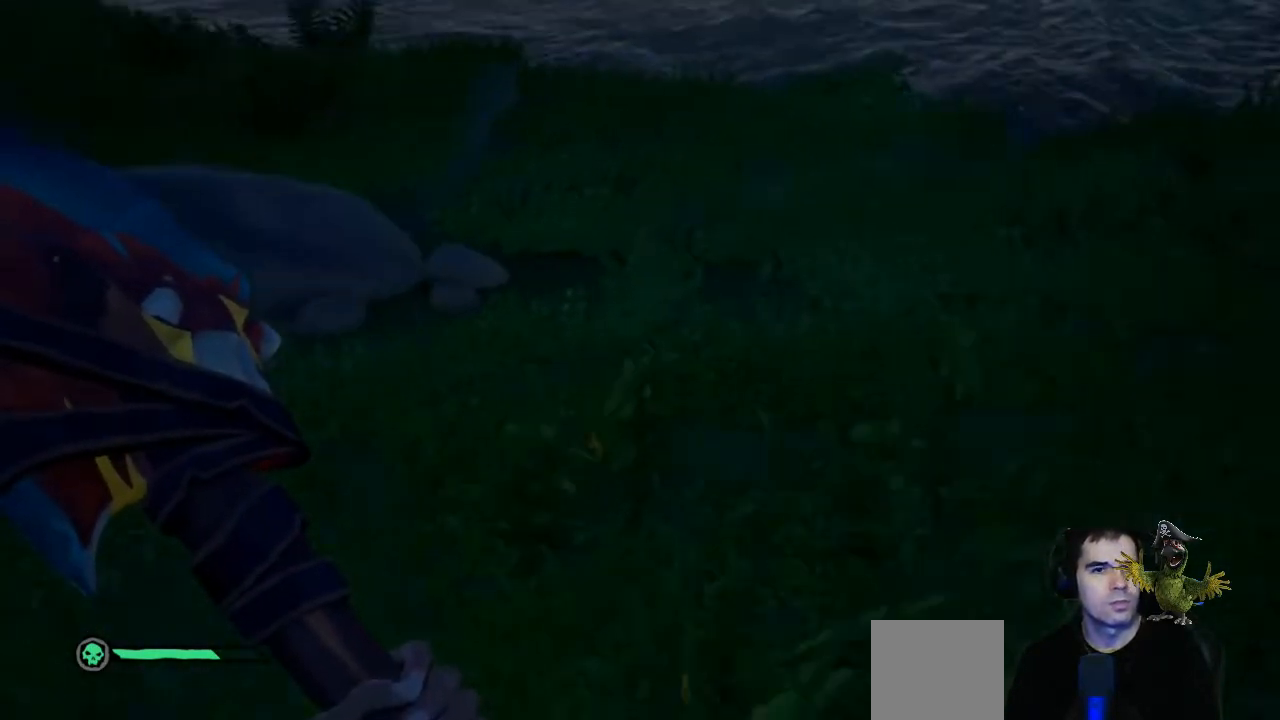
{"buttons": ["R2"], "left_stick": "up", "right_stick": "center", "events": [[67, "right_stick", "down-left"], [200, "R2", "down"], [233, "right_stick", "center"], [400, "left_stick", "up"]]}
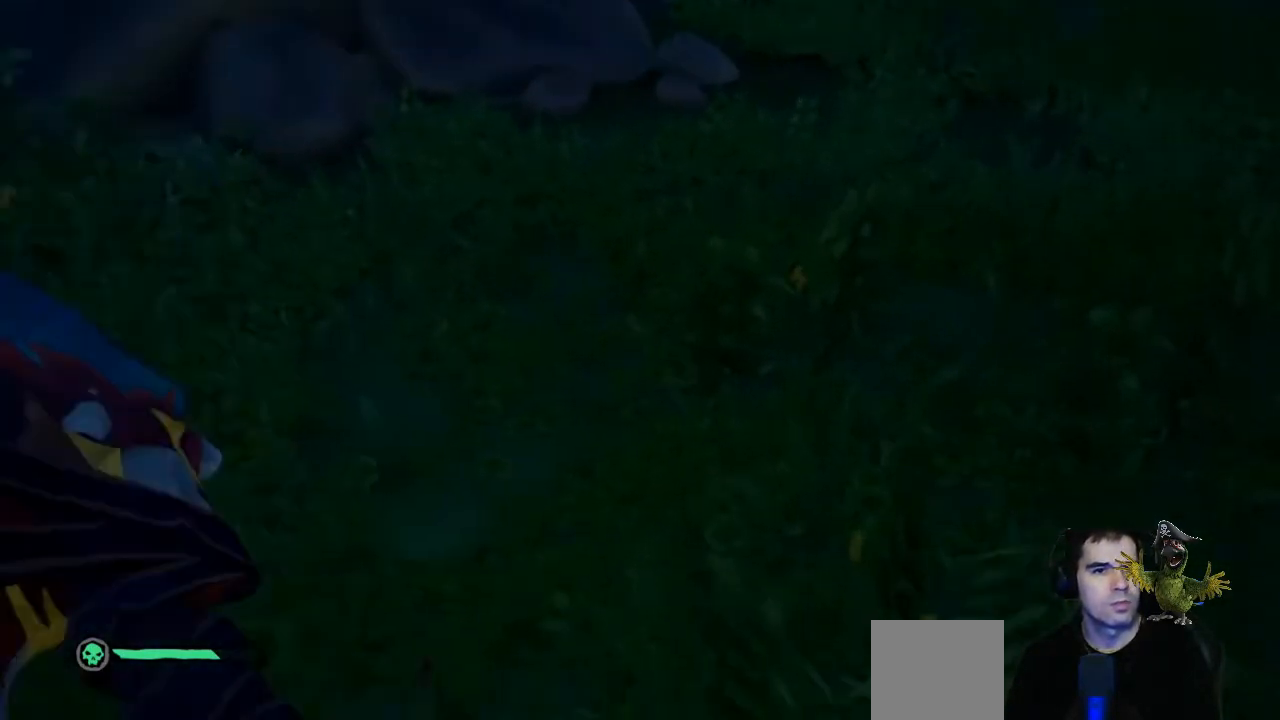
{"buttons": ["R2"], "left_stick": "center", "right_stick": "up", "events": [[167, "right_stick", "up"], [300, "left_stick", "center"]]}
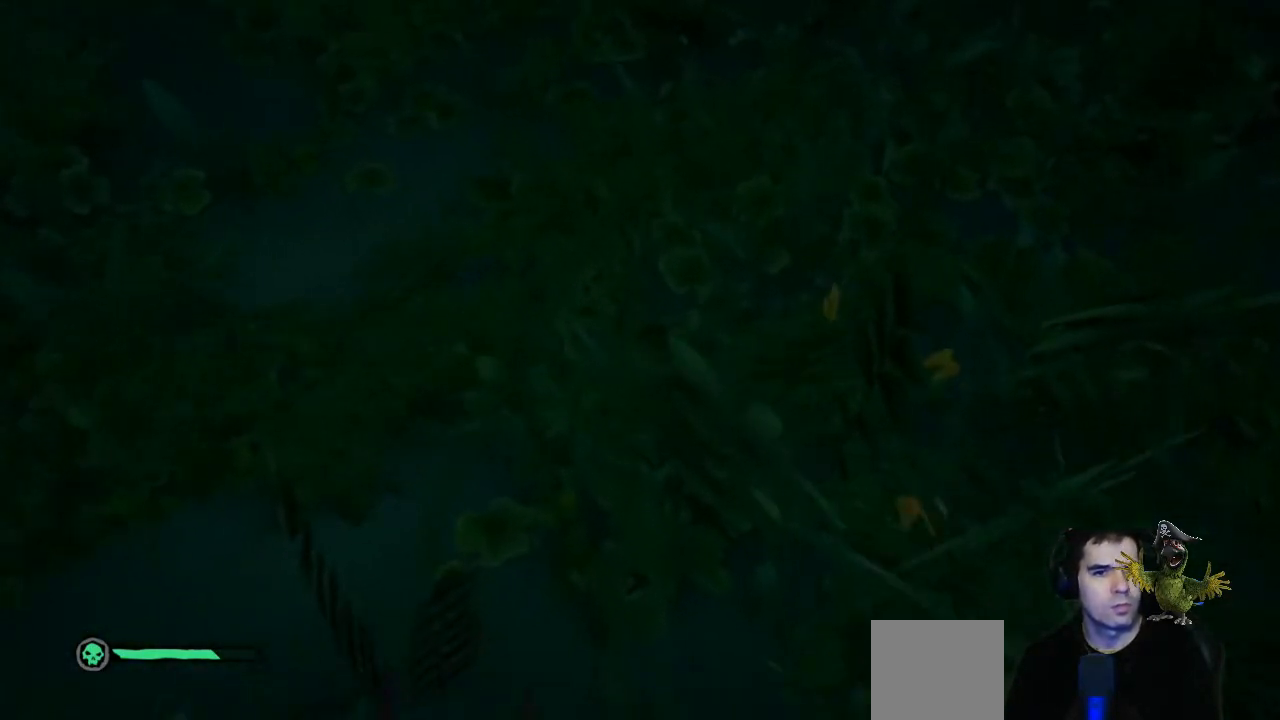
{"buttons": ["R2"], "left_stick": "center", "right_stick": "up", "events": []}
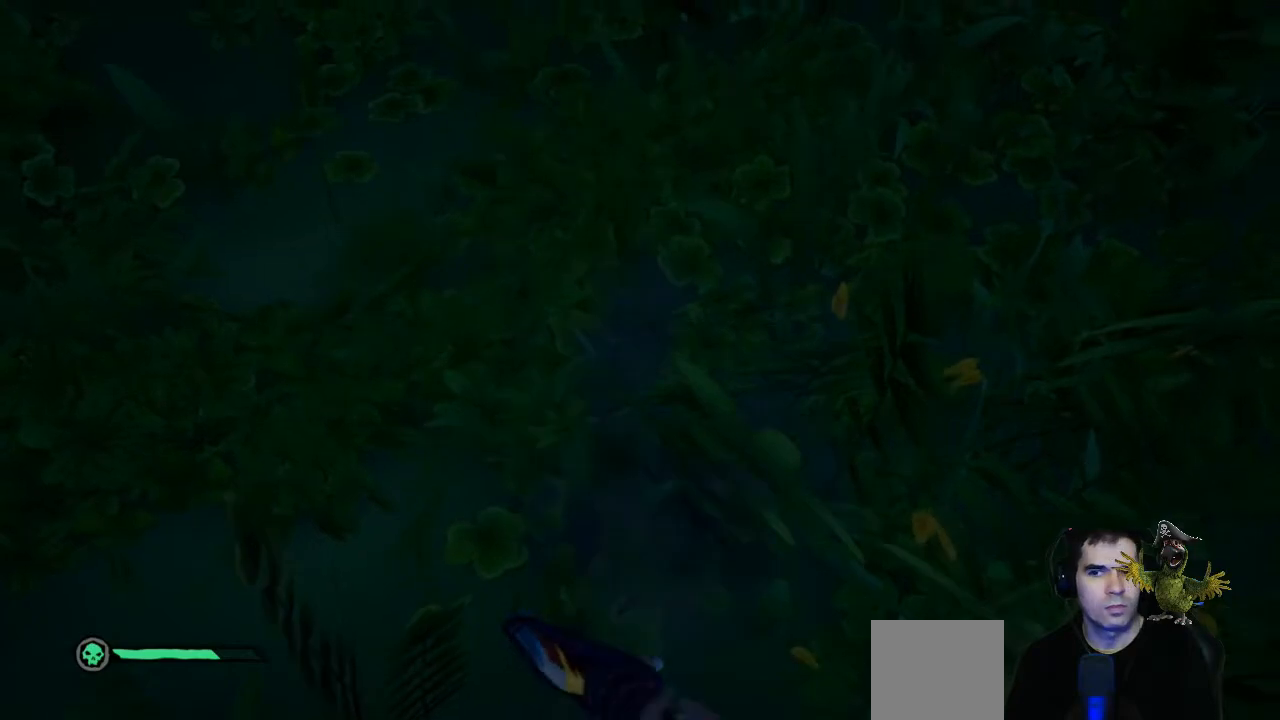
{"buttons": [], "left_stick": "down", "right_stick": "up", "events": [[100, "left_stick", "down"], [500, "R2", "up"]]}
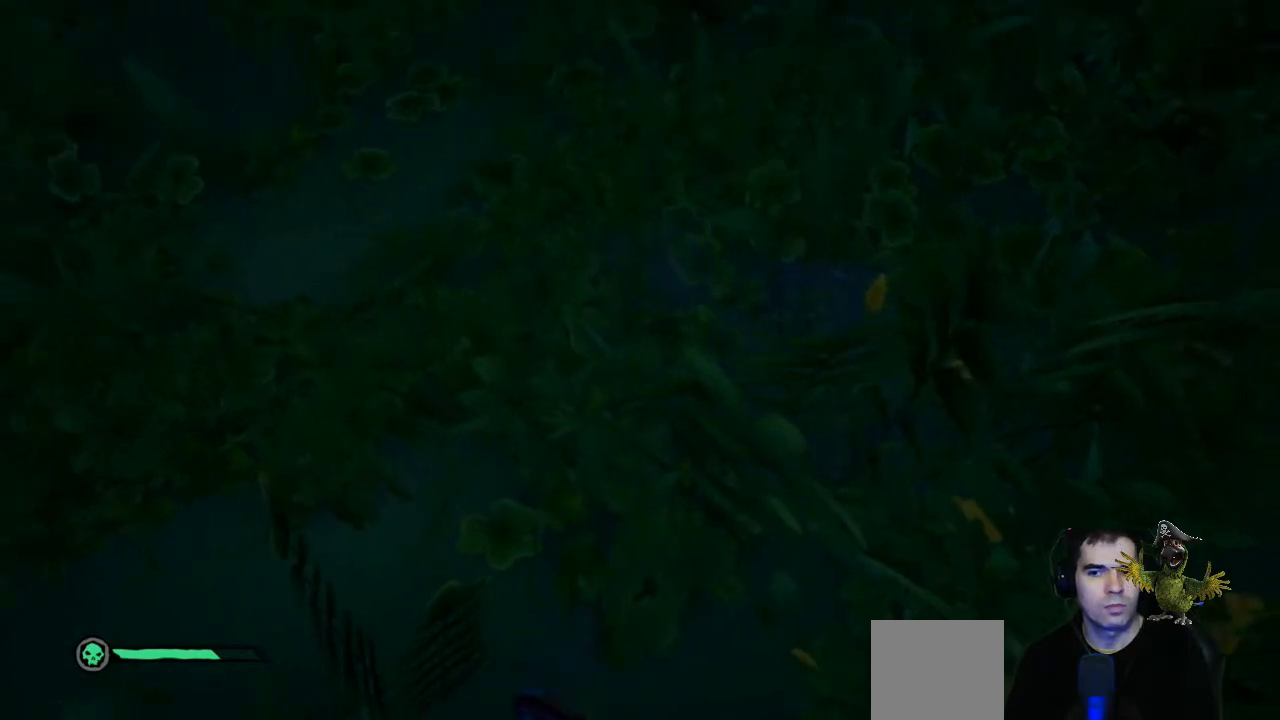
{"buttons": [], "left_stick": "down", "right_stick": "left", "events": [[167, "right_stick", "center"], [300, "right_stick", "left"]]}
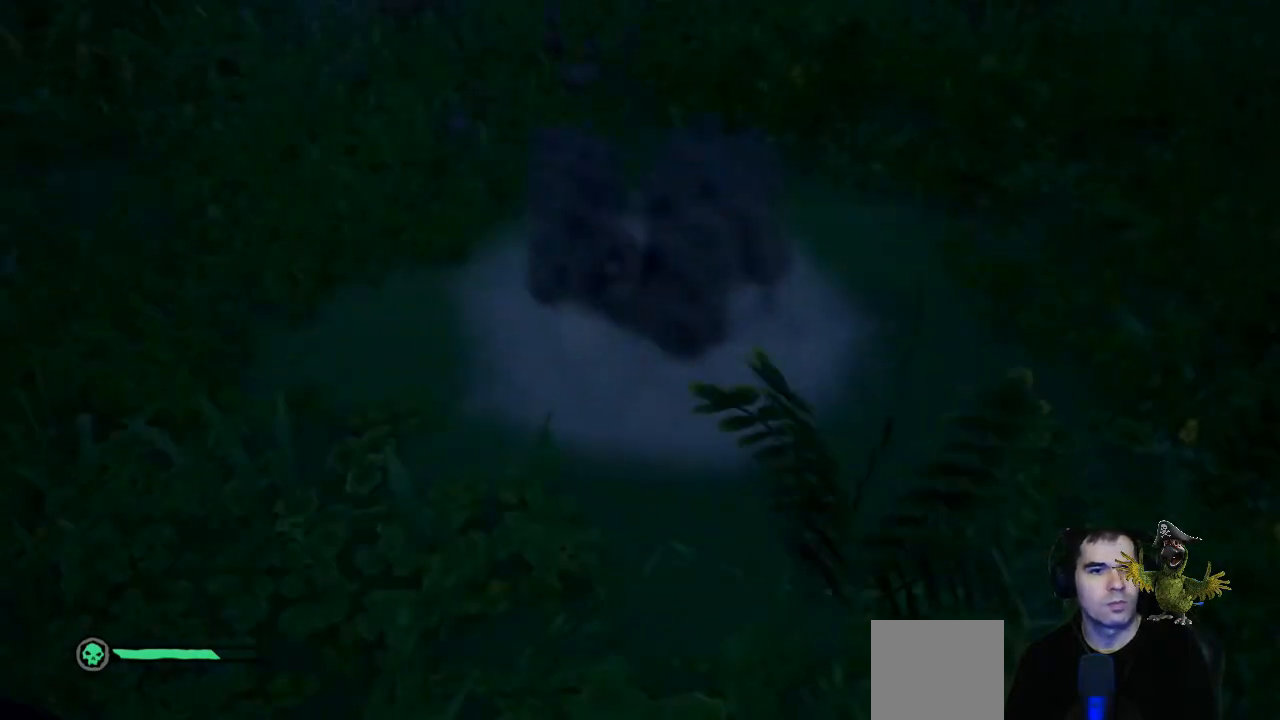
{"buttons": [], "left_stick": "center", "right_stick": "up", "events": [[100, "right_stick", "up-left"], [267, "right_stick", "center"], [300, "left_stick", "center"], [467, "right_stick", "up"]]}
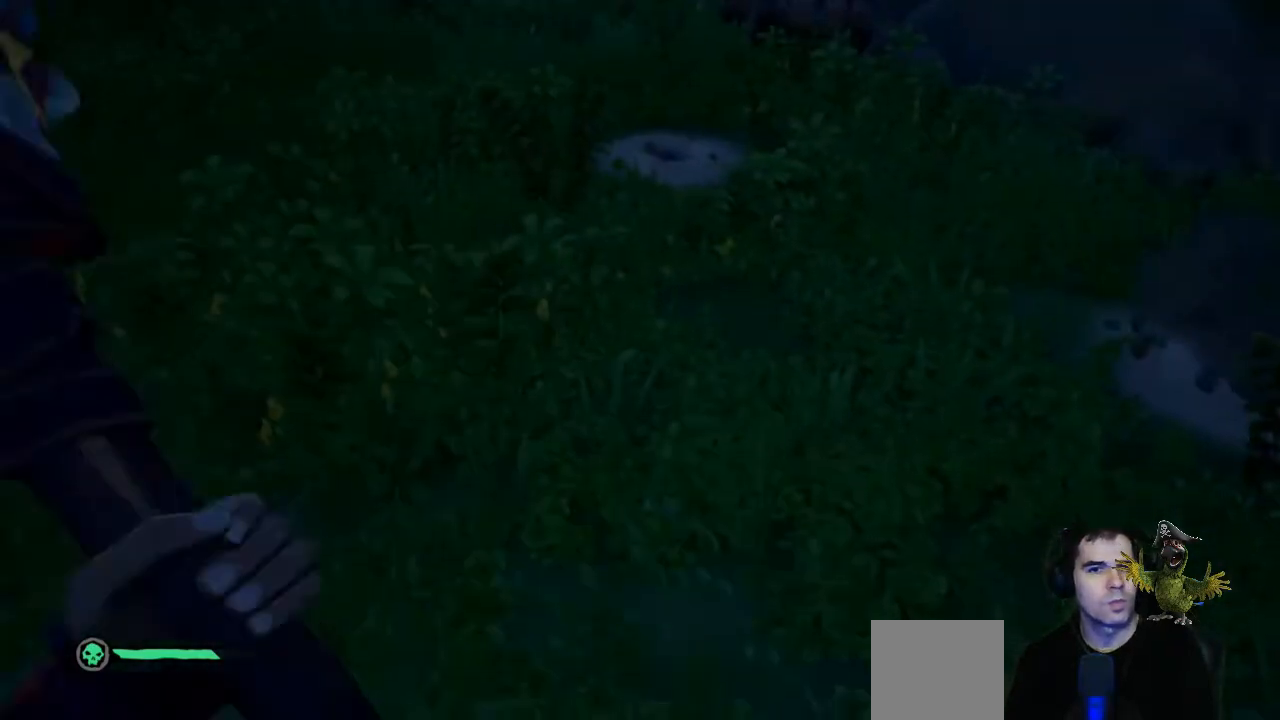
{"buttons": [], "left_stick": "left", "right_stick": "center", "events": [[67, "left_stick", "down-left"], [300, "left_stick", "left"], [300, "right_stick", "center"]]}
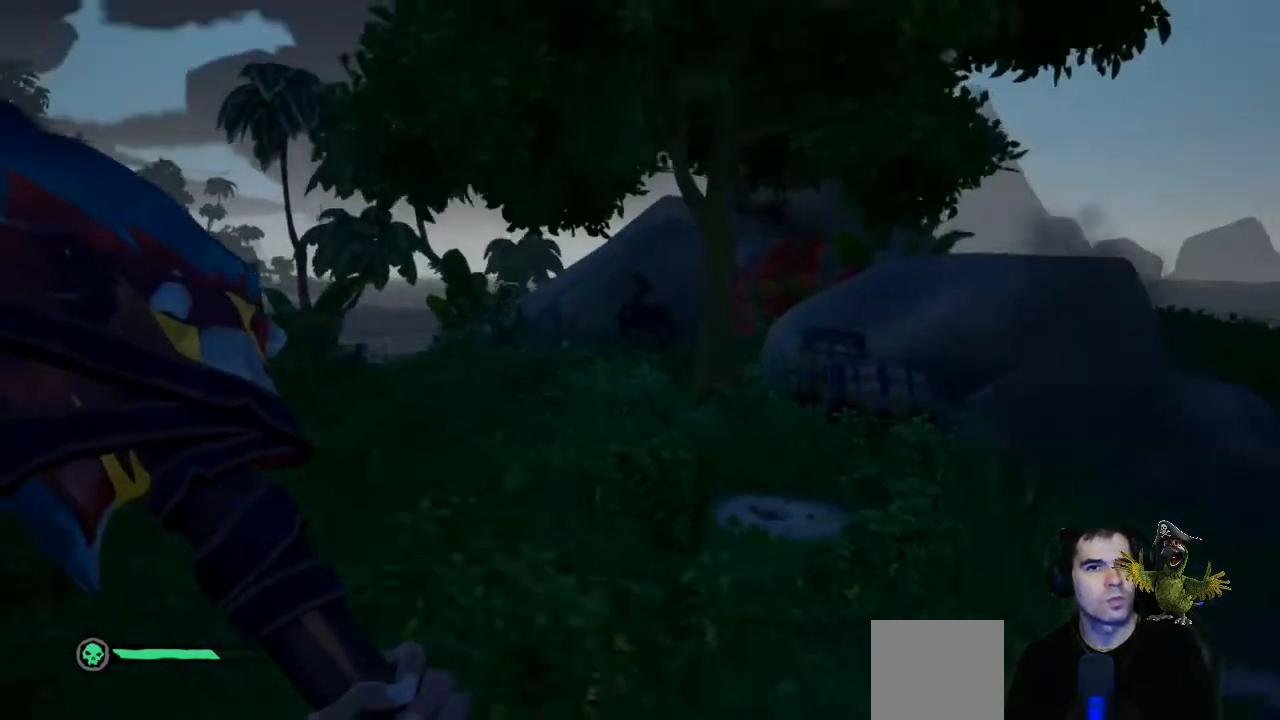
{"buttons": [], "left_stick": "up", "right_stick": "left", "events": [[67, "left_stick", "up-left"], [267, "left_stick", "up"], [267, "right_stick", "left"]]}
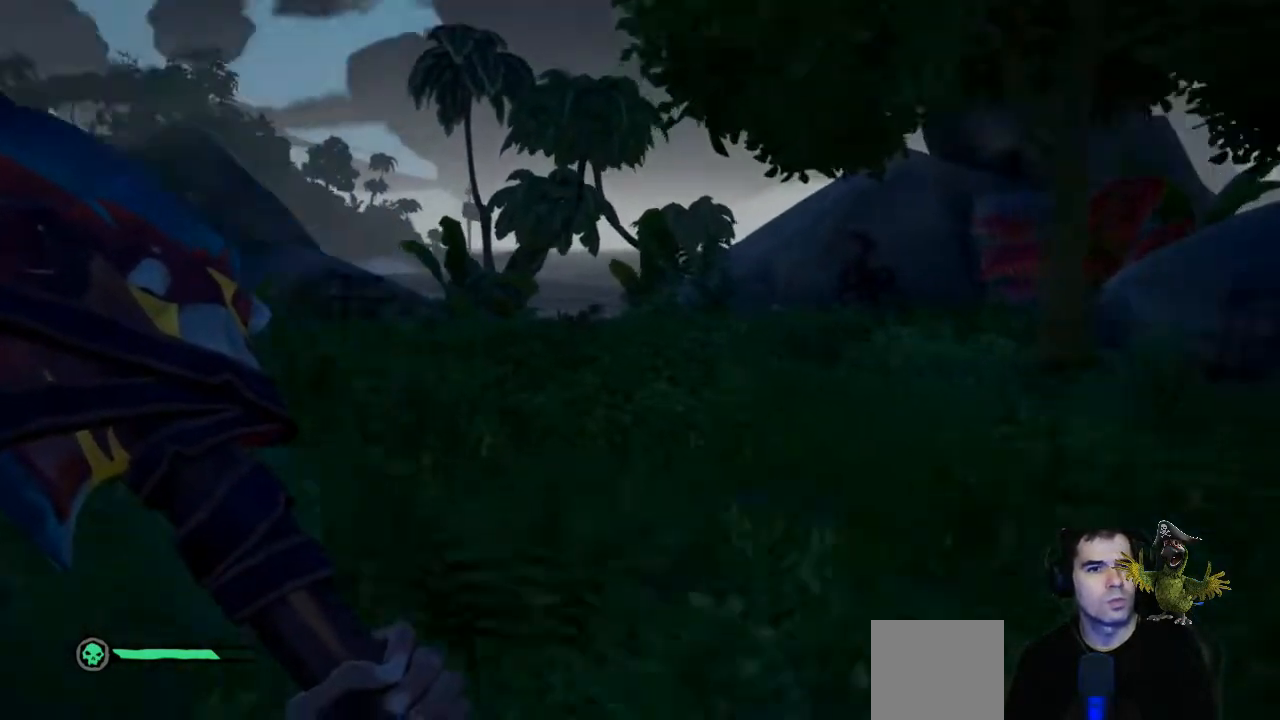
{"buttons": [], "left_stick": "up-right", "right_stick": "center", "events": [[100, "left_stick", "up-right"], [133, "right_stick", "center"]]}
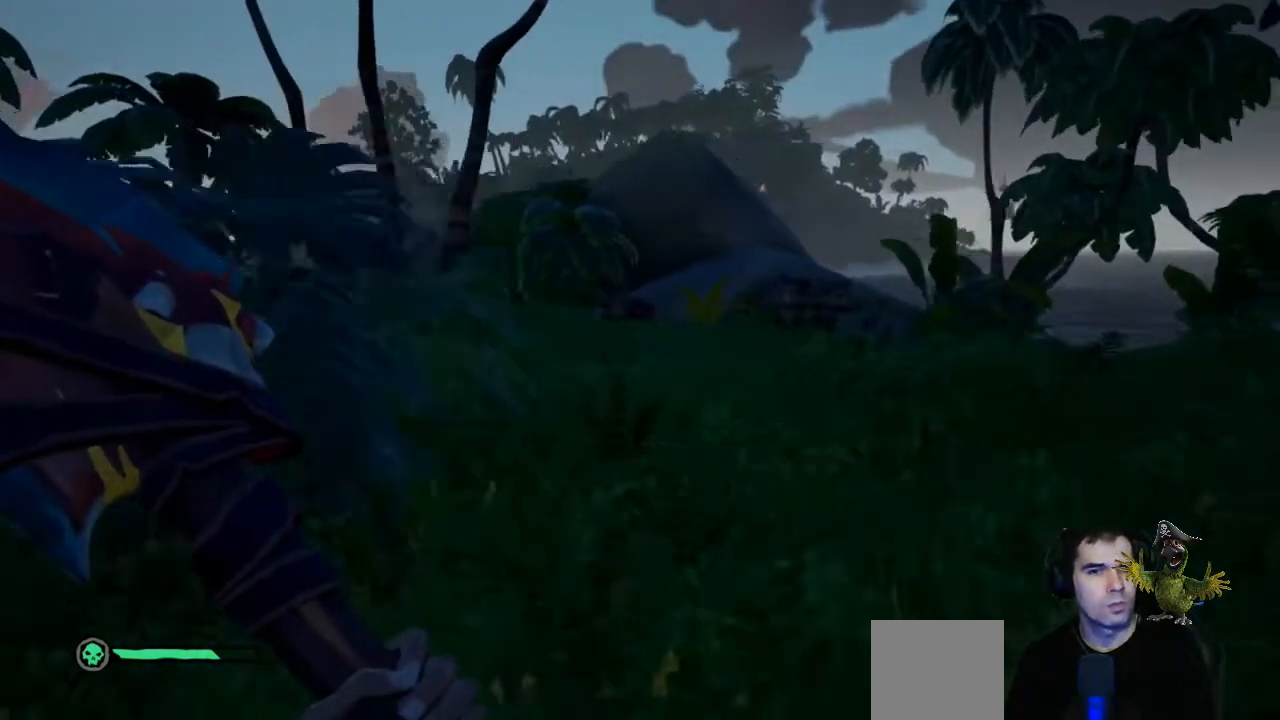
{"buttons": [], "left_stick": "up-right", "right_stick": "right", "events": [[433, "right_stick", "right"]]}
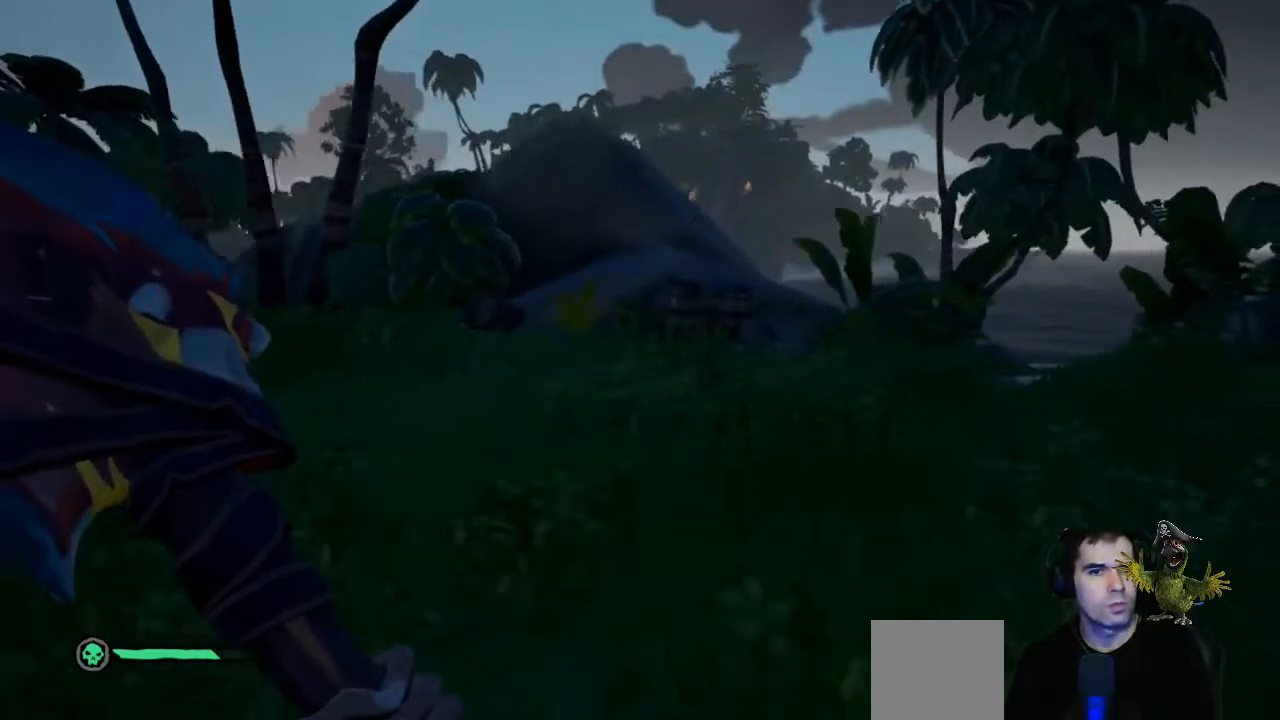
{"buttons": [], "left_stick": "down-right", "right_stick": "right", "events": [[33, "left_stick", "down-right"]]}
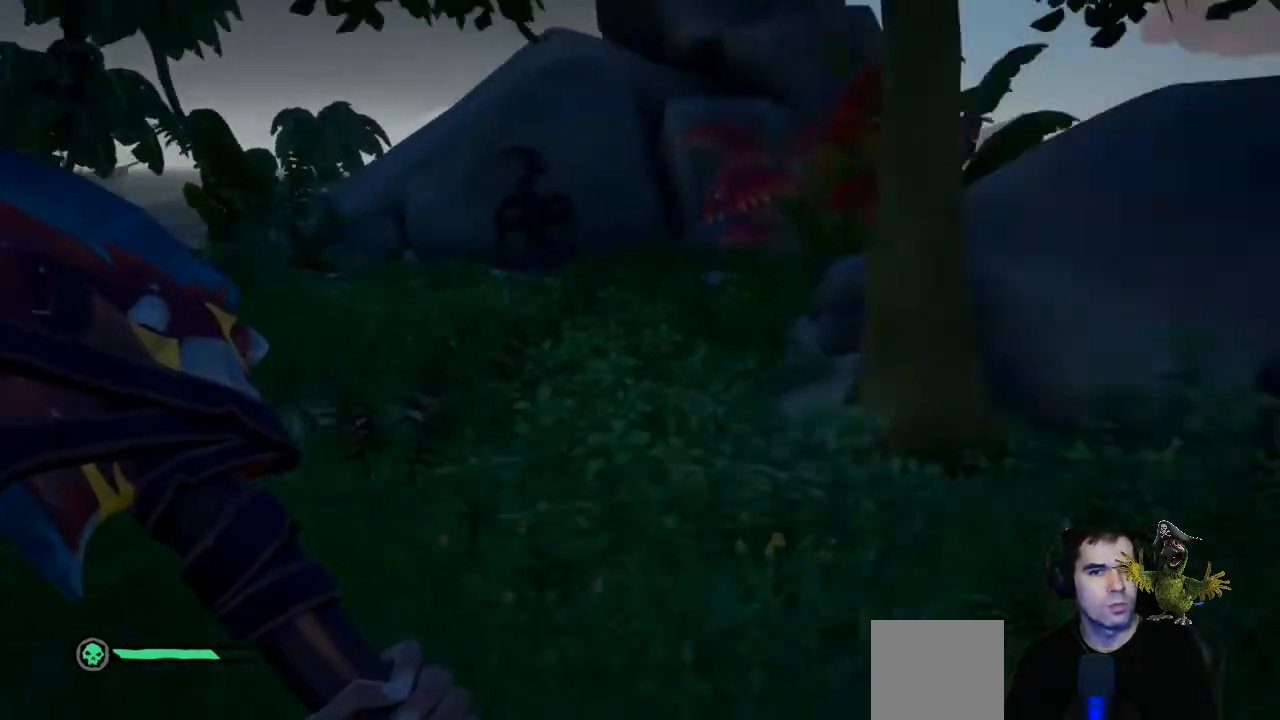
{"buttons": [], "left_stick": "up", "right_stick": "center", "events": [[67, "left_stick", "center"], [133, "right_stick", "center"], [267, "left_stick", "up"]]}
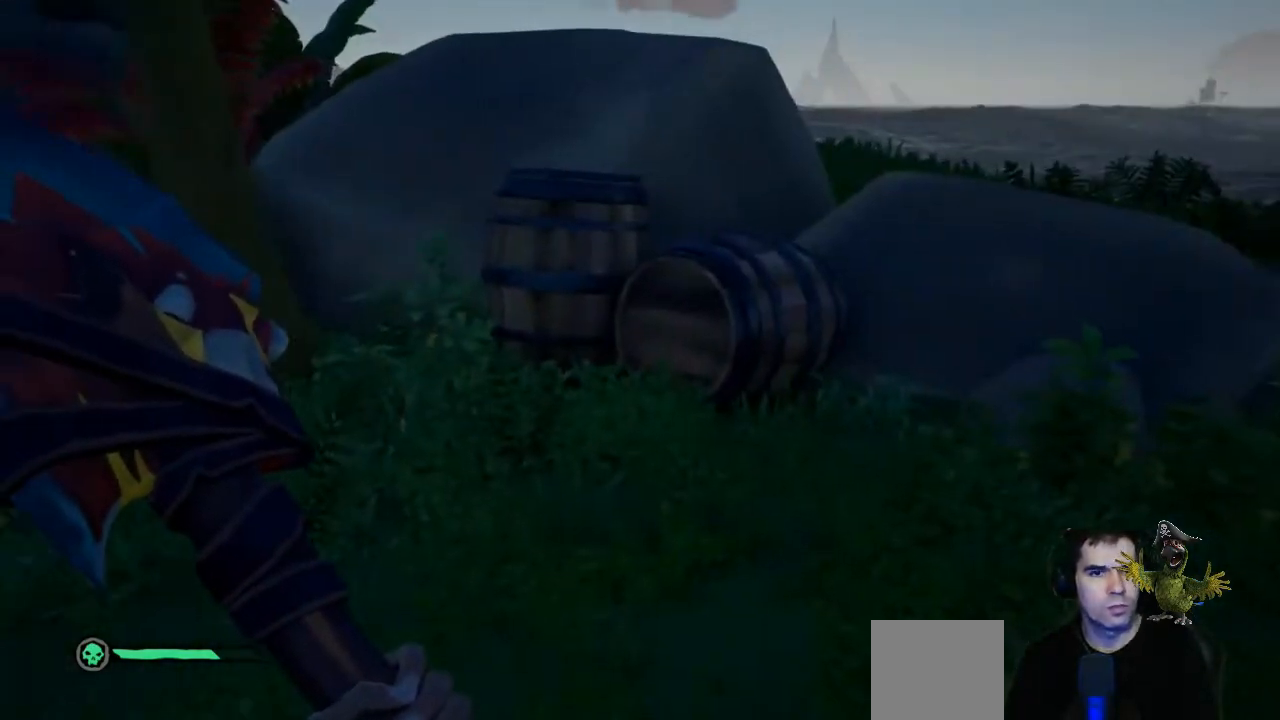
{"buttons": ["X"], "left_stick": "center", "right_stick": "center", "events": [[100, "right_stick", "down-right"], [233, "right_stick", "center"], [400, "X", "down"], [467, "left_stick", "center"]]}
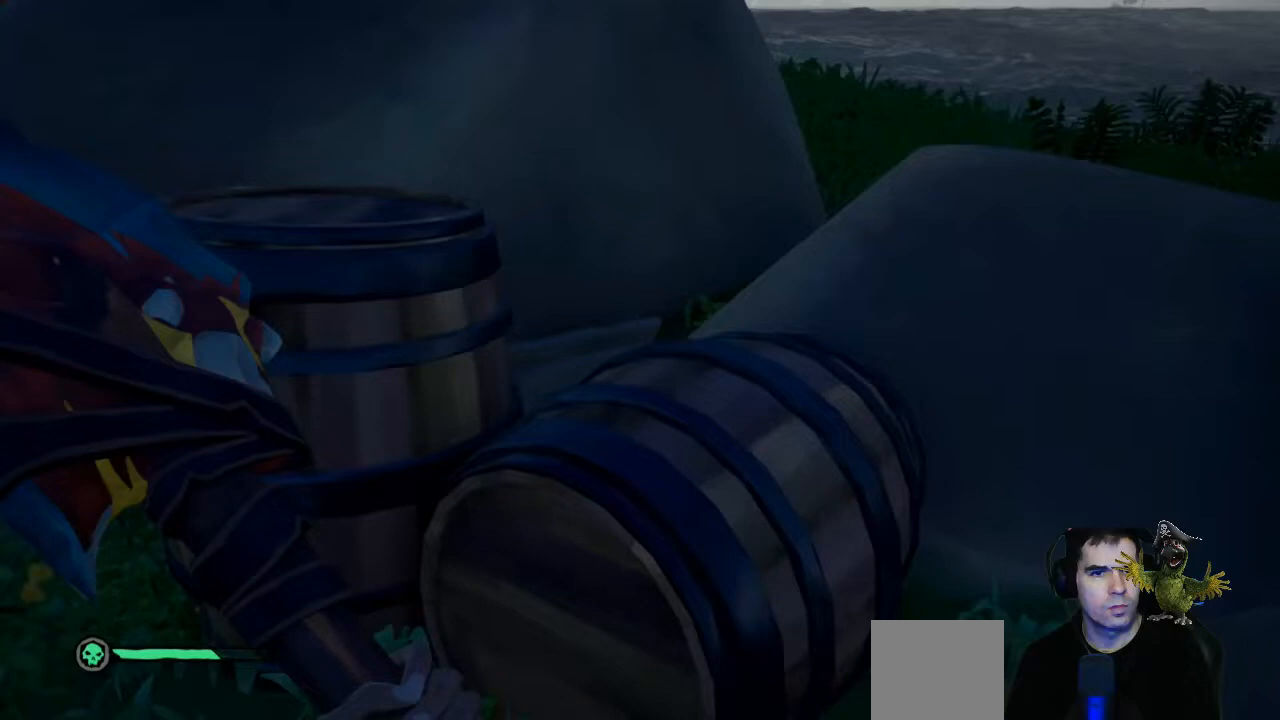
{"buttons": [], "left_stick": "center", "right_stick": "center", "events": [[67, "X", "up"]]}
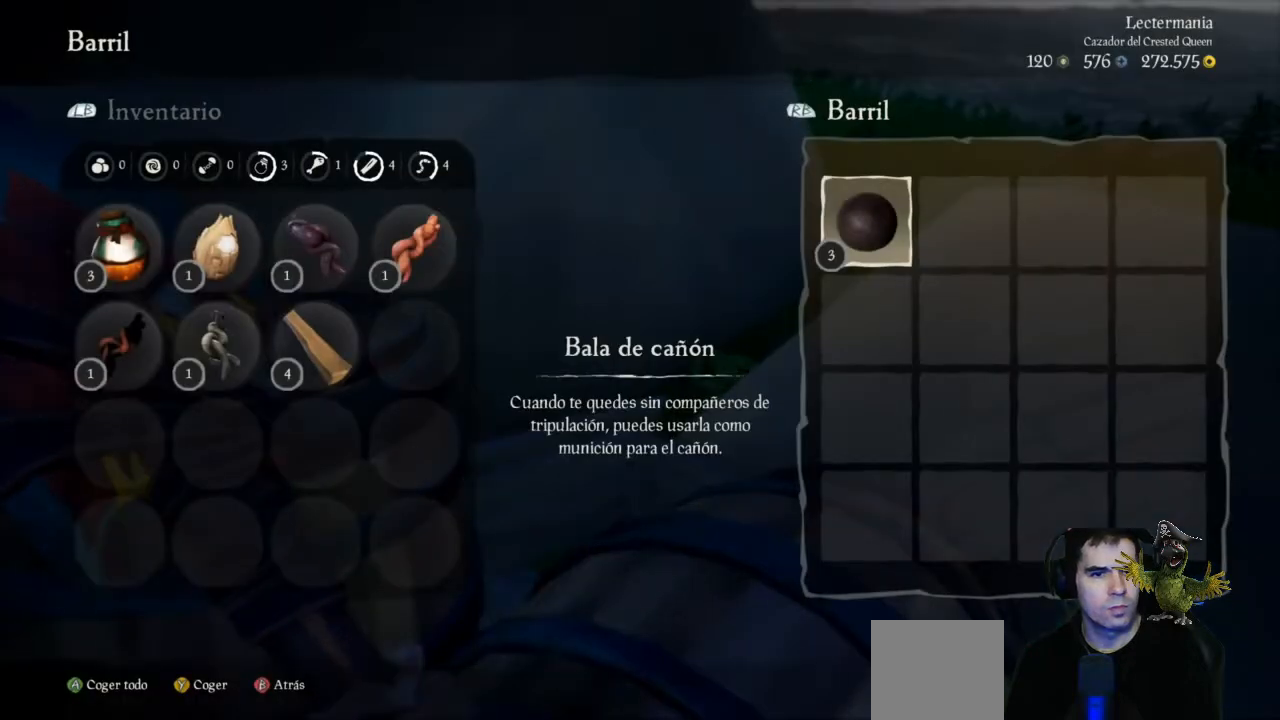
{"buttons": [], "left_stick": "center", "right_stick": "center", "events": [[367, "A", "down"], [467, "A", "up"]]}
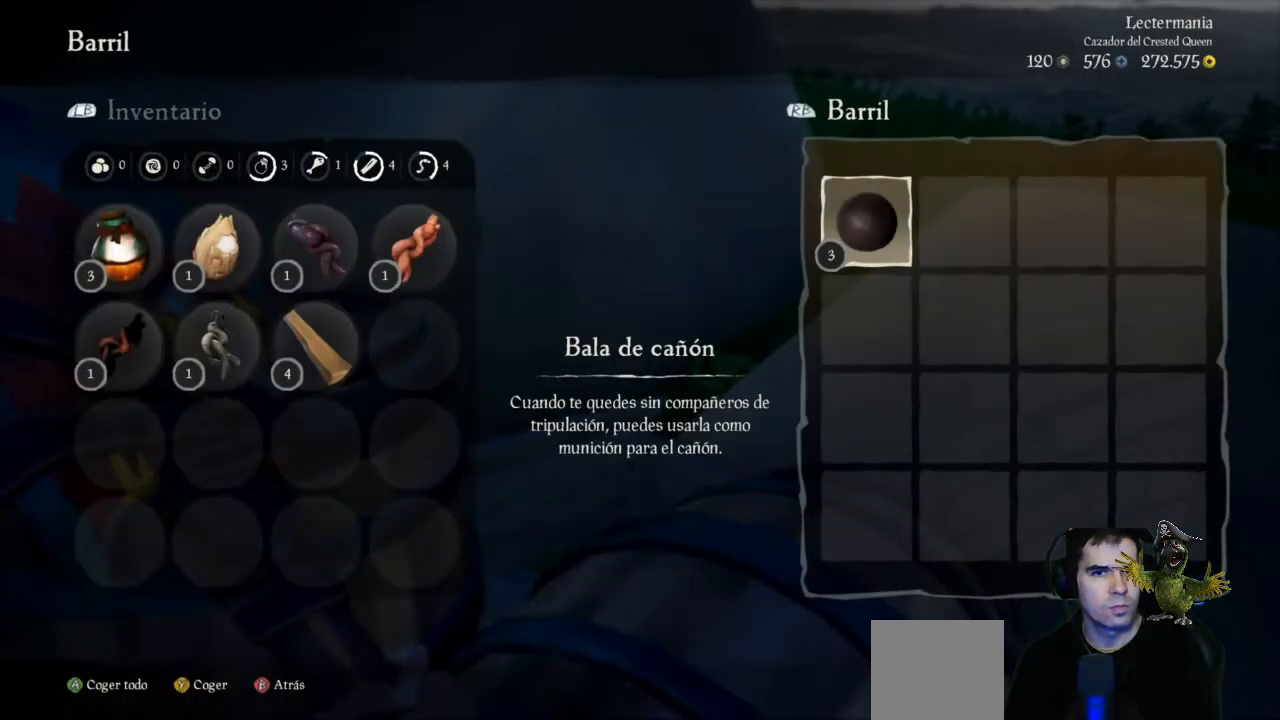
{"buttons": [], "left_stick": "center", "right_stick": "center", "events": [[100, "A", "down"], [200, "A", "up"], [267, "A", "down"], [367, "A", "up"]]}
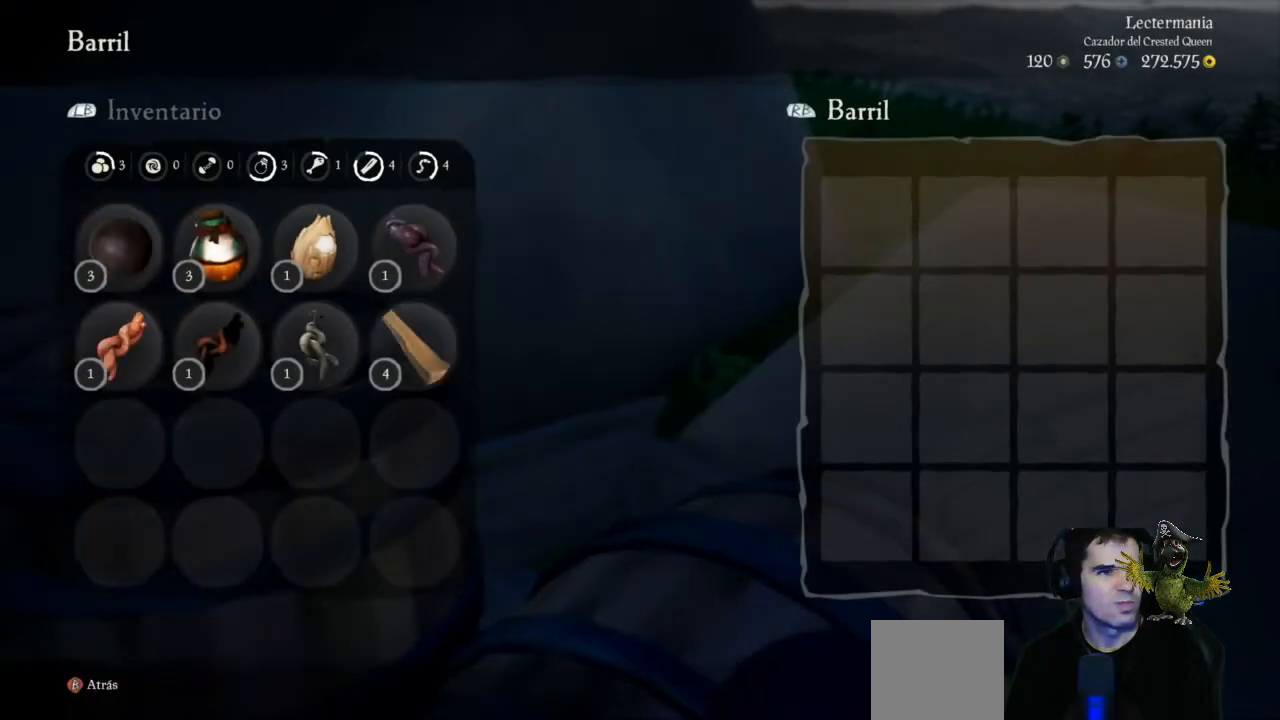
{"buttons": [], "left_stick": "left", "right_stick": "down-left", "events": [[33, "B", "down"], [100, "B", "up"], [200, "left_stick", "down"], [300, "left_stick", "down-left"], [433, "right_stick", "down-left"], [500, "left_stick", "left"]]}